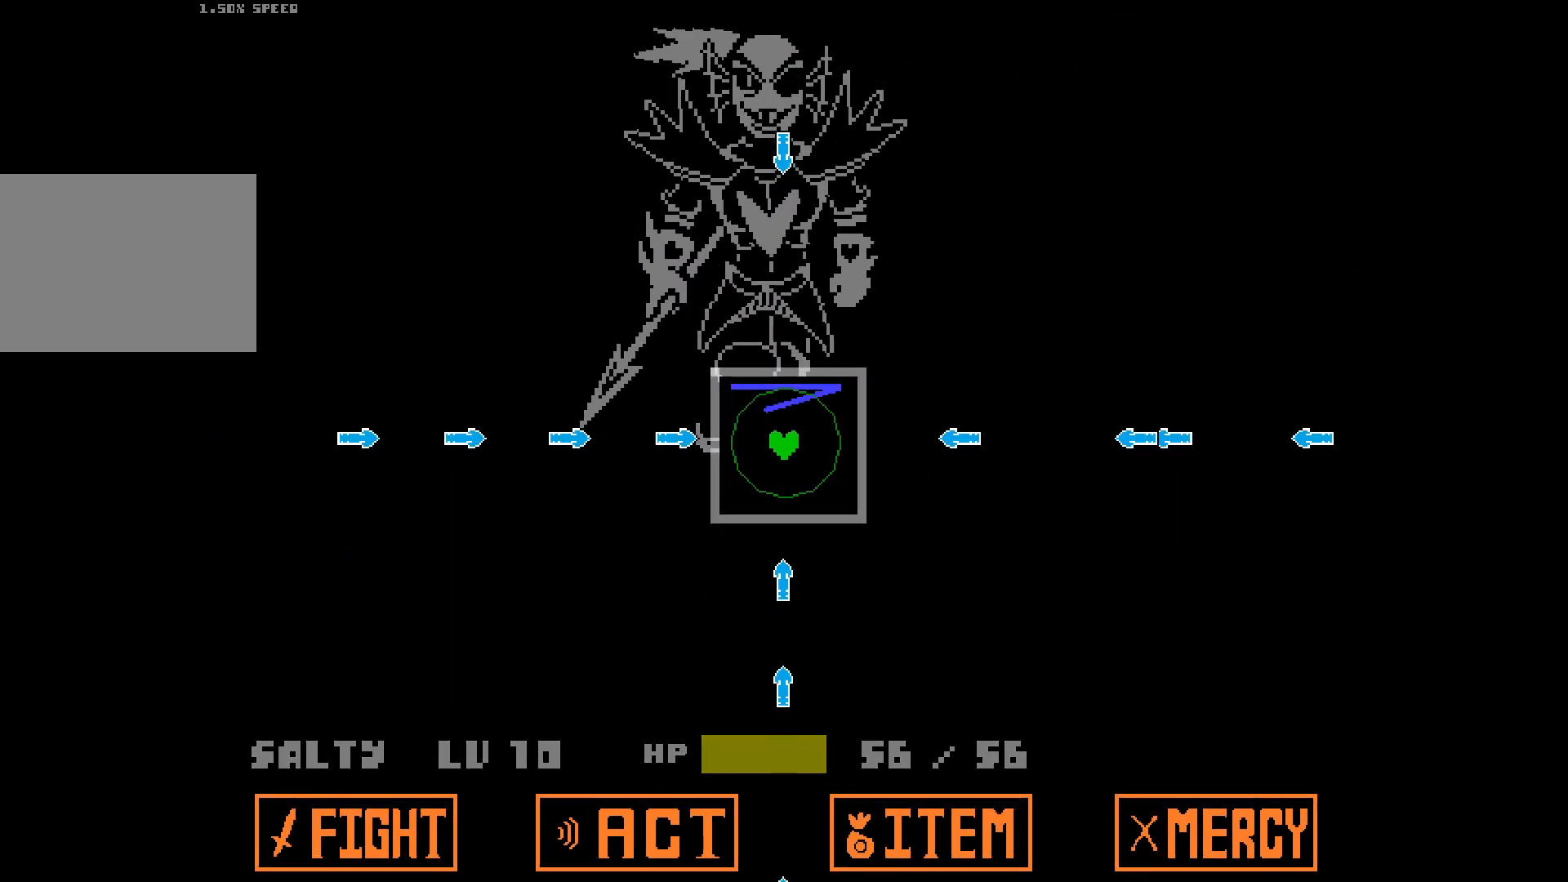
Gameplay with keyboard; each line is a JSON object with the keys held at the frame after it. "events" lists presses ("down") and releases ("up") of "down", "left", "right" and "up" between this image and that frame as [ms after this image, input, new state], when the widget could be followed in between. No other keys are recorded. Mouse input is not recorded.
{"keys": ["right"], "events": [[117, "left", "down"], [300, "left", "up"], [350, "down", "down"], [450, "down", "up"], [483, "right", "down"]]}
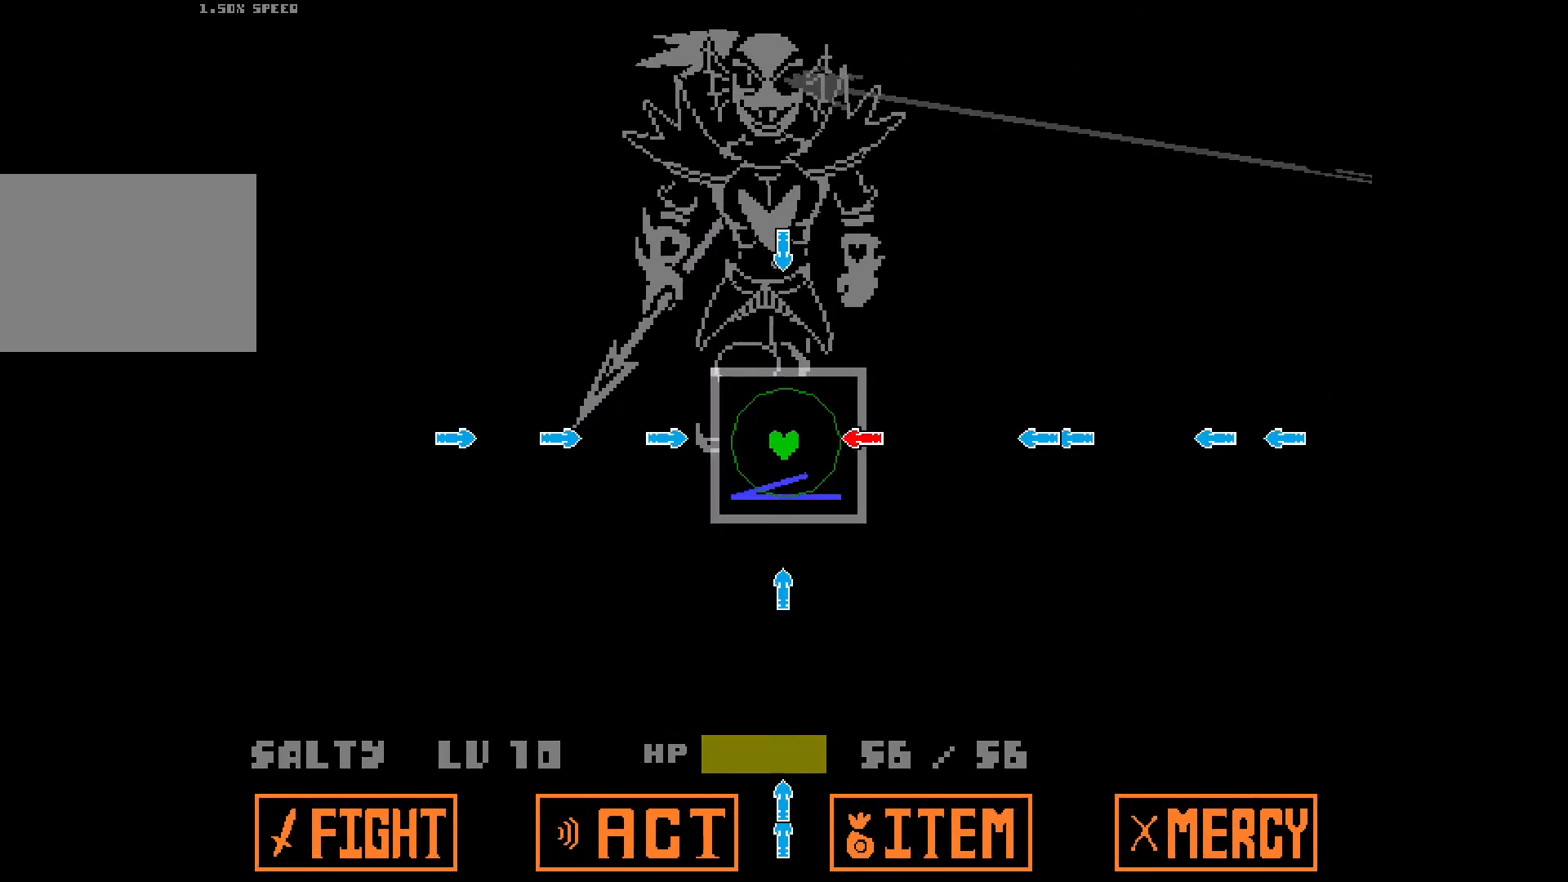
{"keys": [], "events": [[133, "right", "up"], [167, "left", "down"], [317, "left", "up"], [400, "down", "down"], [500, "down", "up"]]}
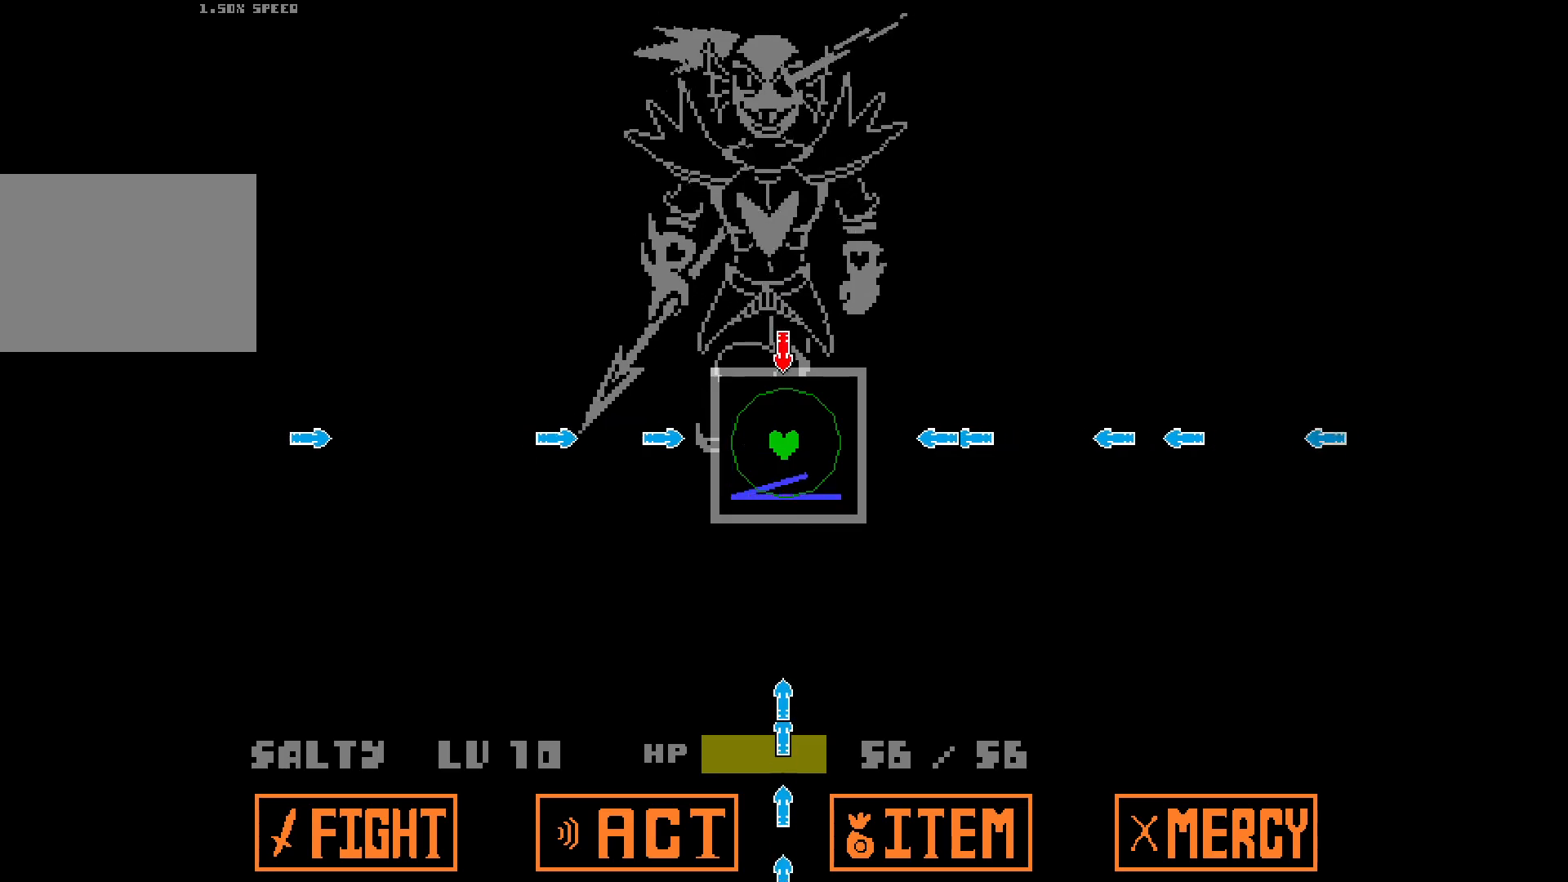
{"keys": ["right"], "events": [[50, "up", "down"], [183, "up", "up"], [283, "left", "down"], [367, "left", "up"], [417, "right", "down"]]}
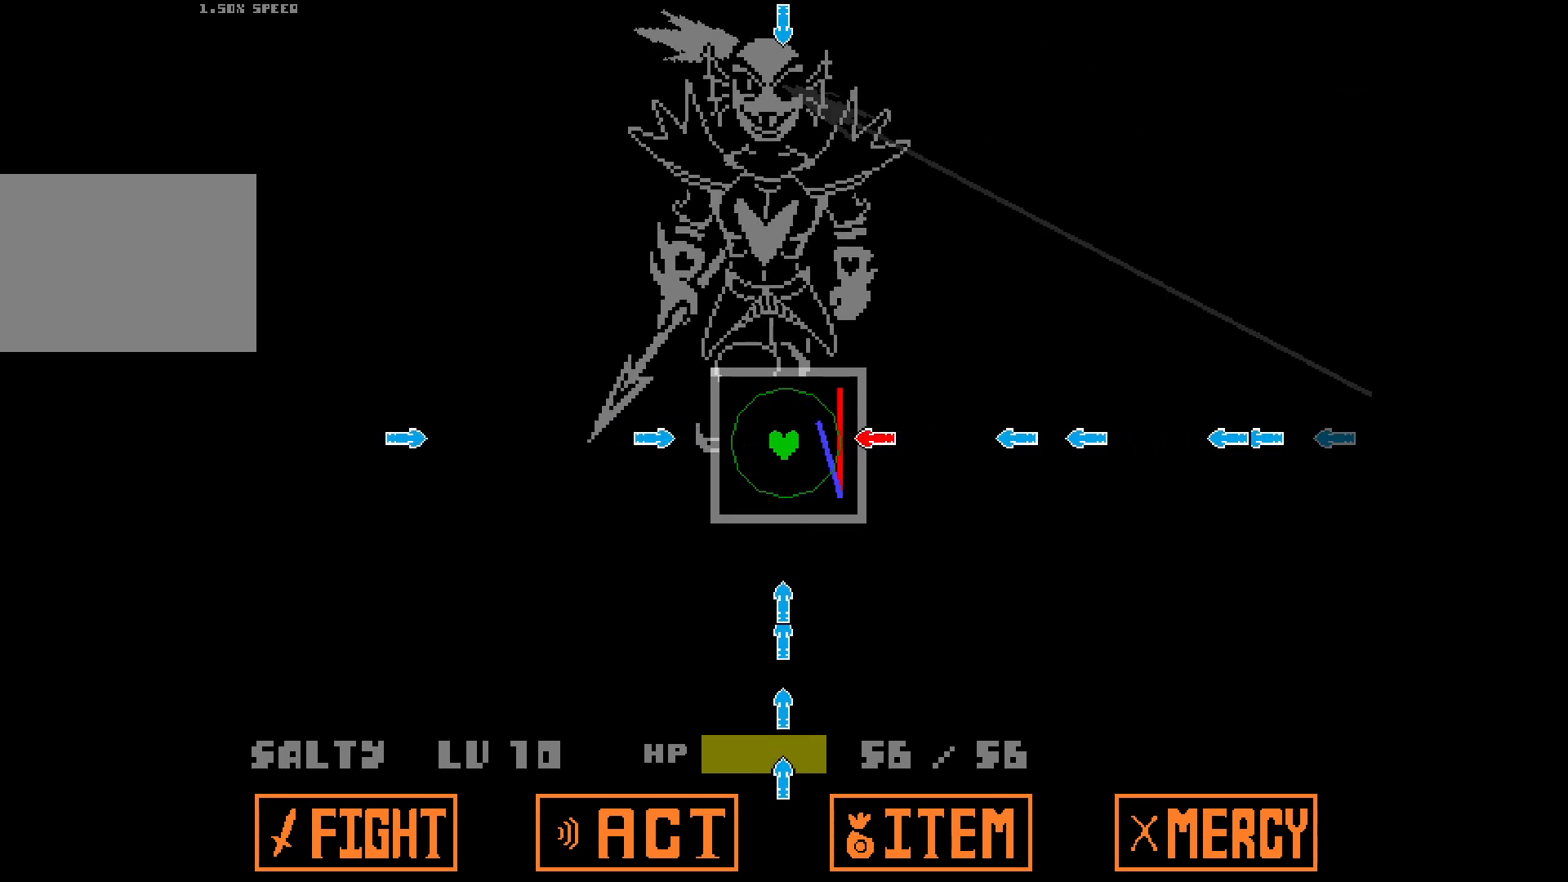
{"keys": ["down"], "events": [[150, "right", "up"], [200, "left", "down"], [333, "left", "up"], [383, "down", "down"]]}
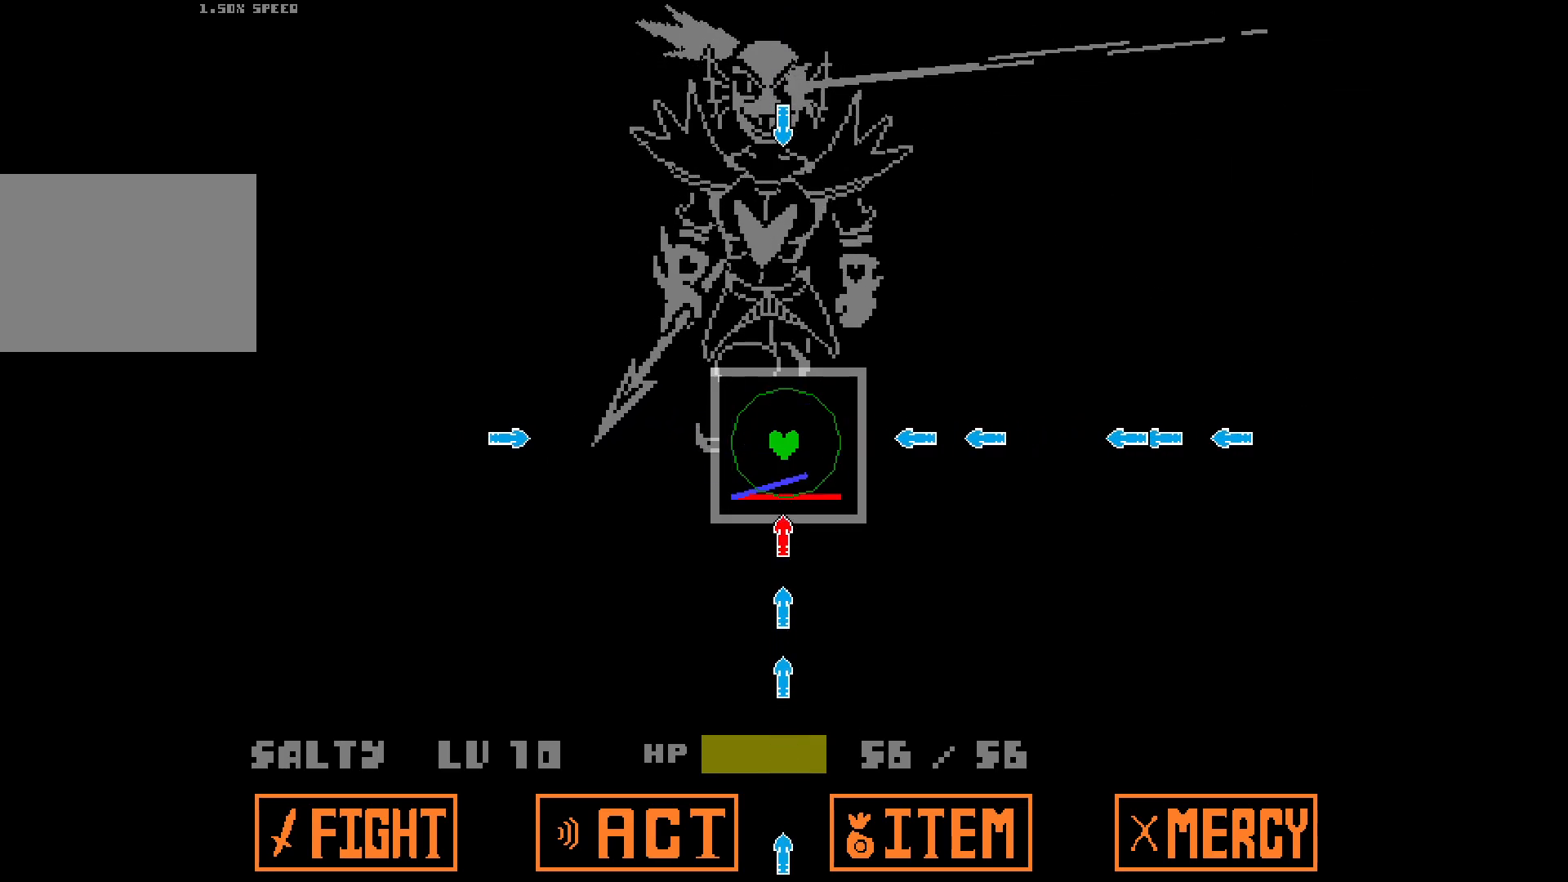
{"keys": ["down"], "events": [[117, "down", "up"], [300, "right", "down"], [450, "down", "down"], [450, "right", "up"]]}
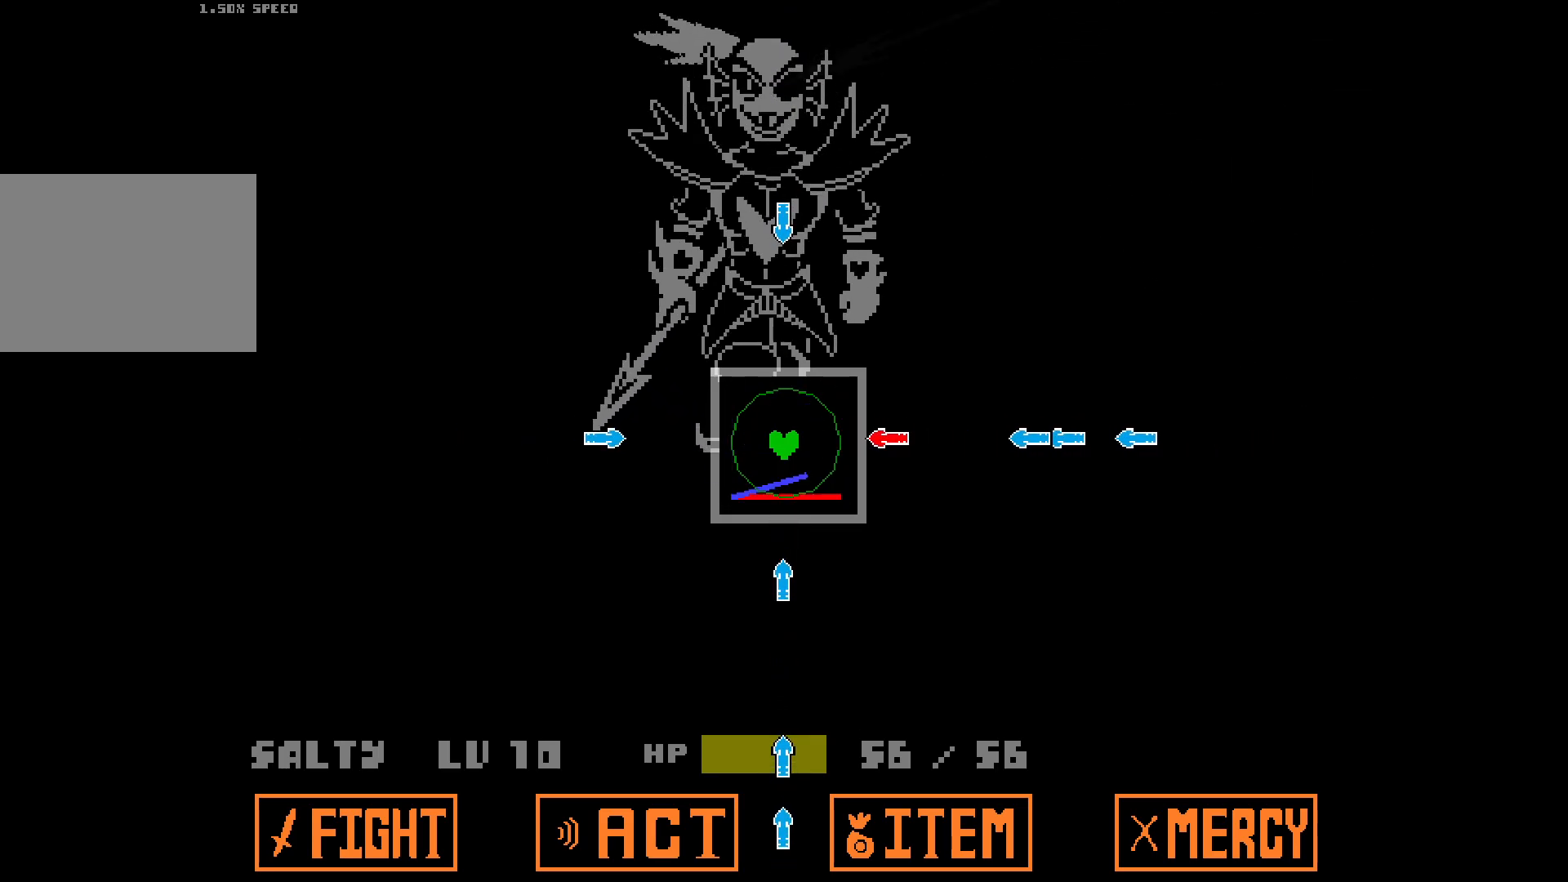
{"keys": ["up"], "events": [[83, "down", "up"], [83, "right", "down"], [217, "down", "down"], [267, "right", "up"], [417, "down", "up"], [500, "up", "down"]]}
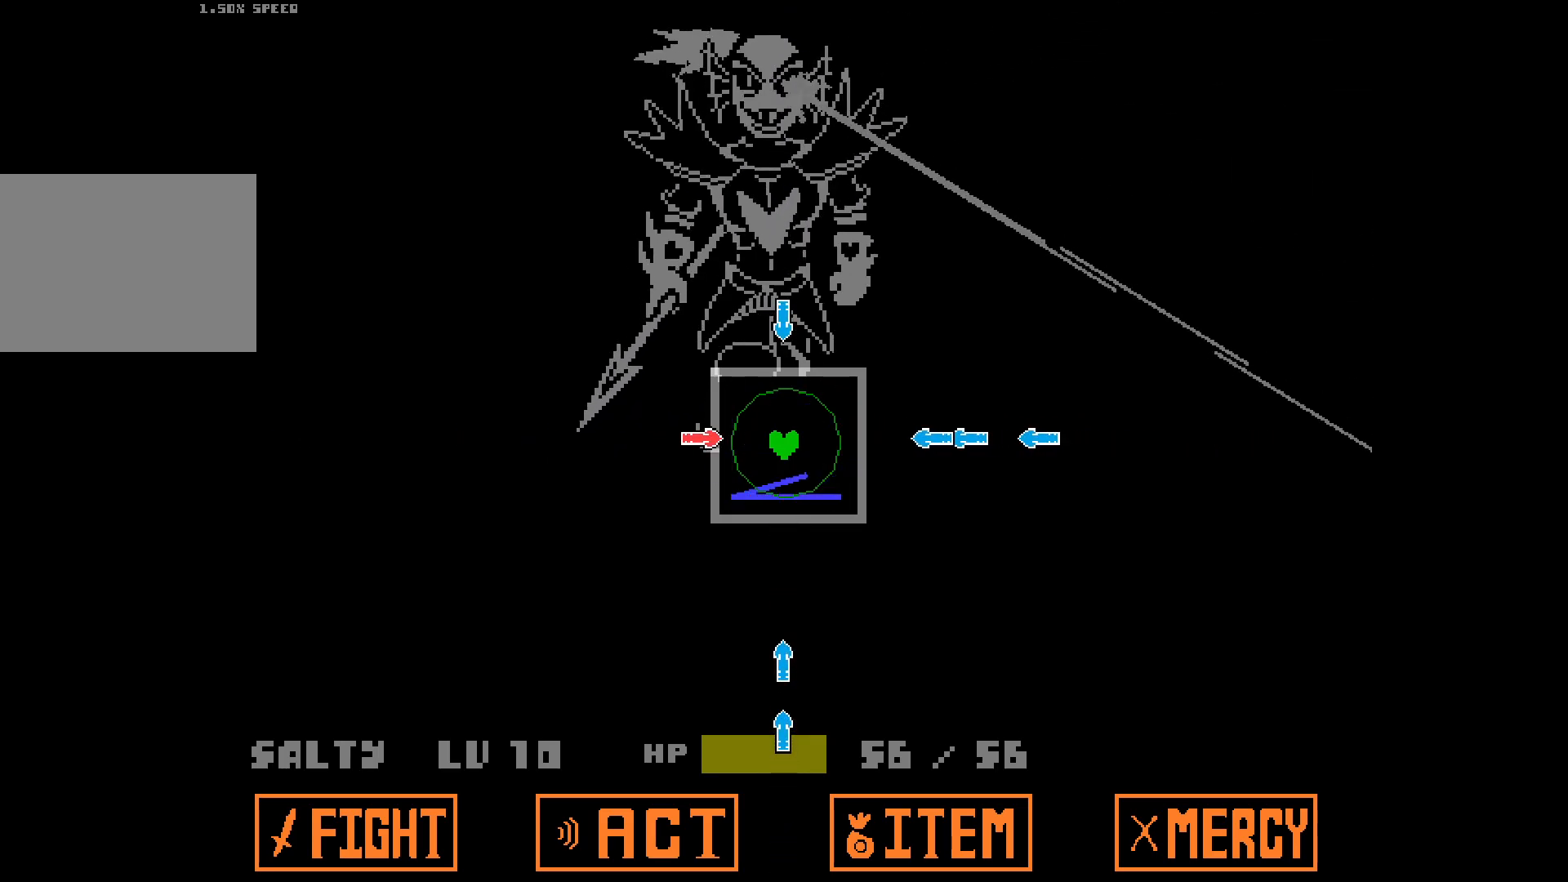
{"keys": ["right"], "events": [[100, "up", "up"], [150, "left", "down"], [233, "left", "up"], [233, "up", "down"], [383, "up", "up"], [417, "right", "down"]]}
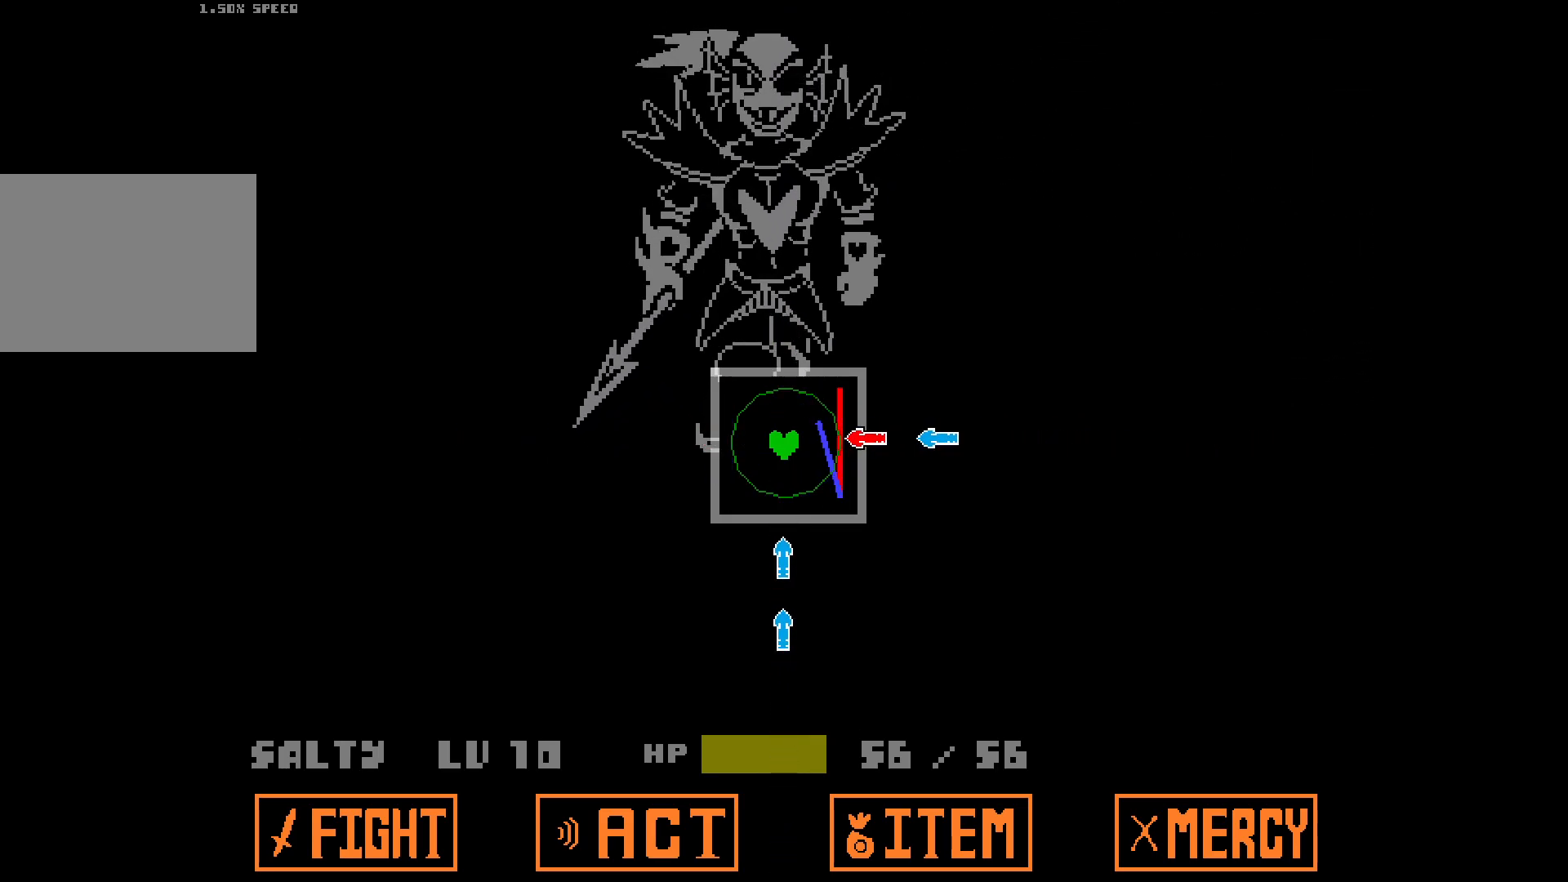
{"keys": ["down"], "events": [[150, "right", "up"], [200, "down", "down"], [300, "down", "up"], [350, "right", "down"], [483, "down", "down"], [483, "right", "up"]]}
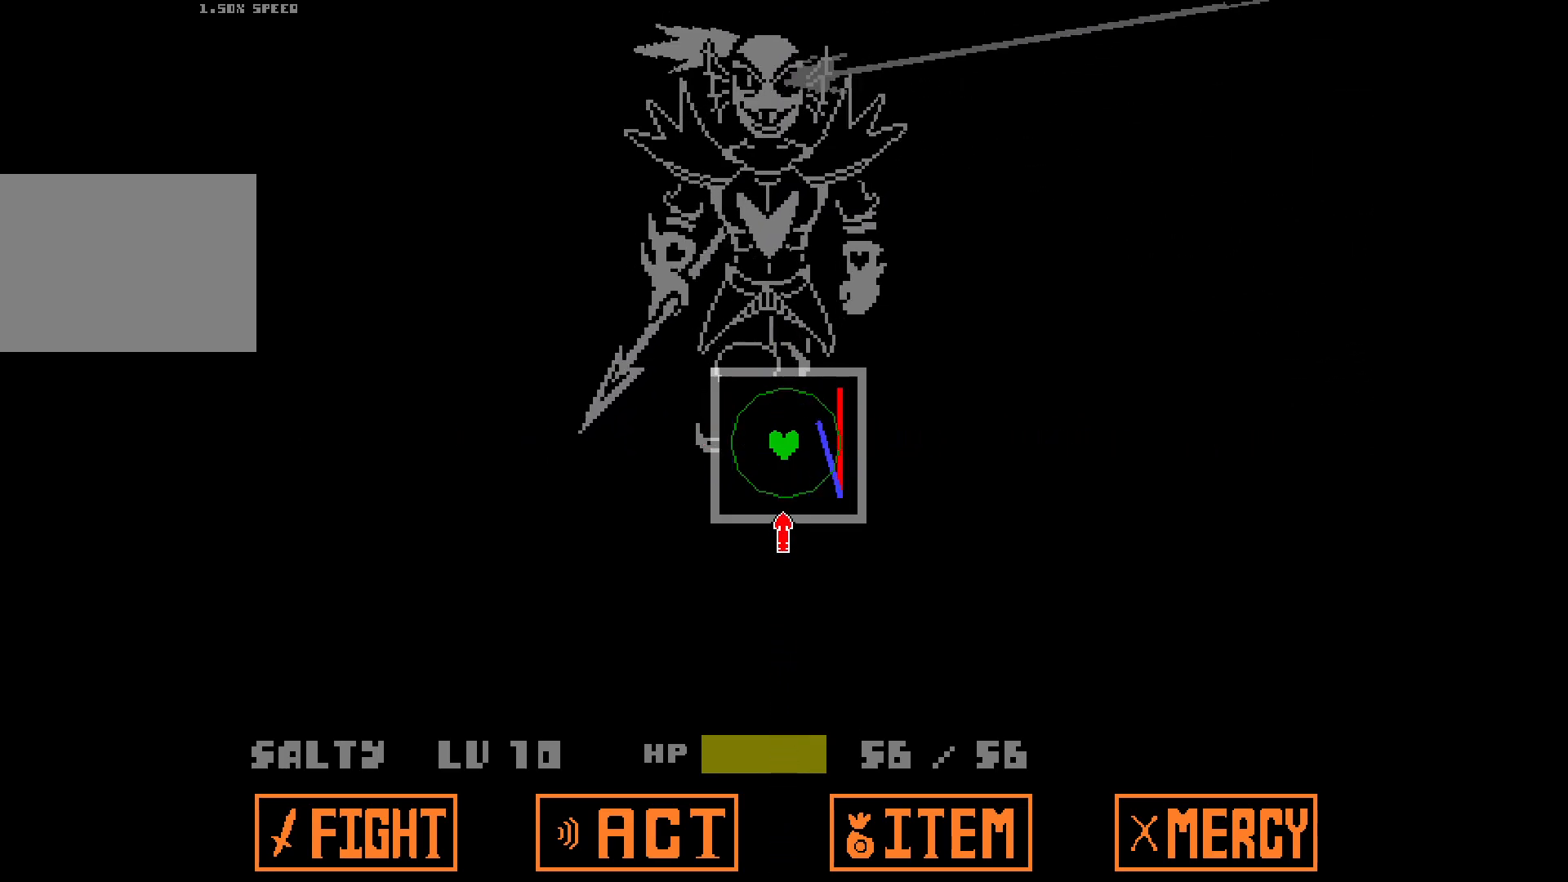
{"keys": [], "events": [[167, "down", "up"]]}